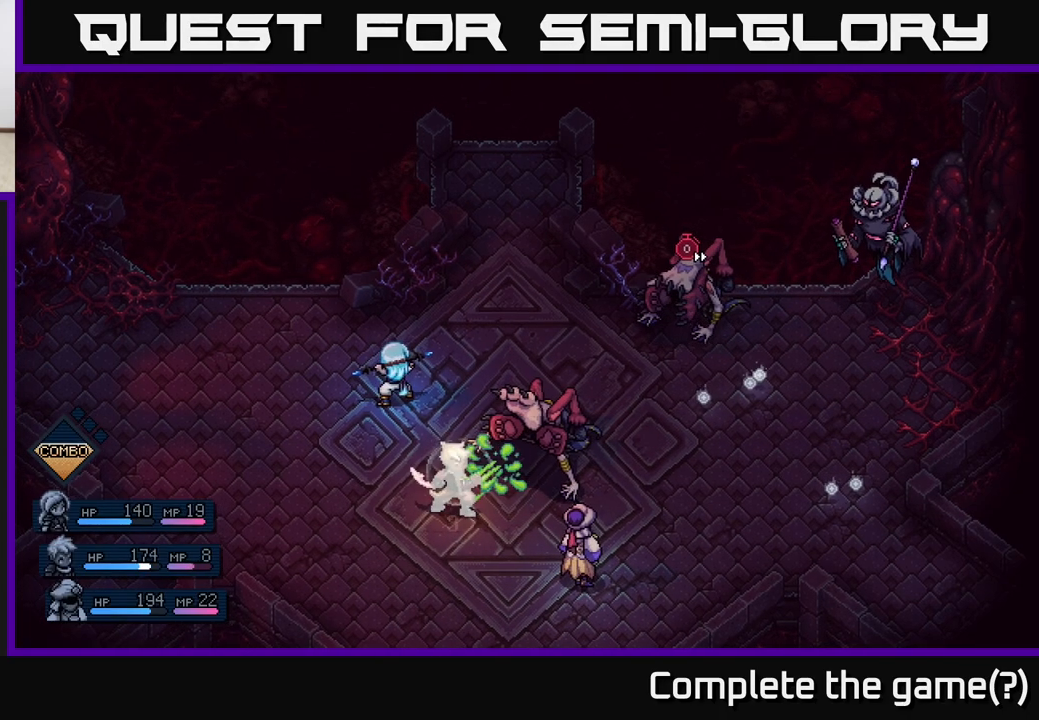
Gameplay with a controller (Xbox layout); each line is a JSON object with the inputs held at the frame after it. "events" lists button and stick changes between this image and that frame as [ms after this image, input, new state], when the widget could be followed in between.
{"buttons": [], "left_stick": "center", "right_stick": "center", "events": [[33, "A", "down"], [217, "A", "up"]]}
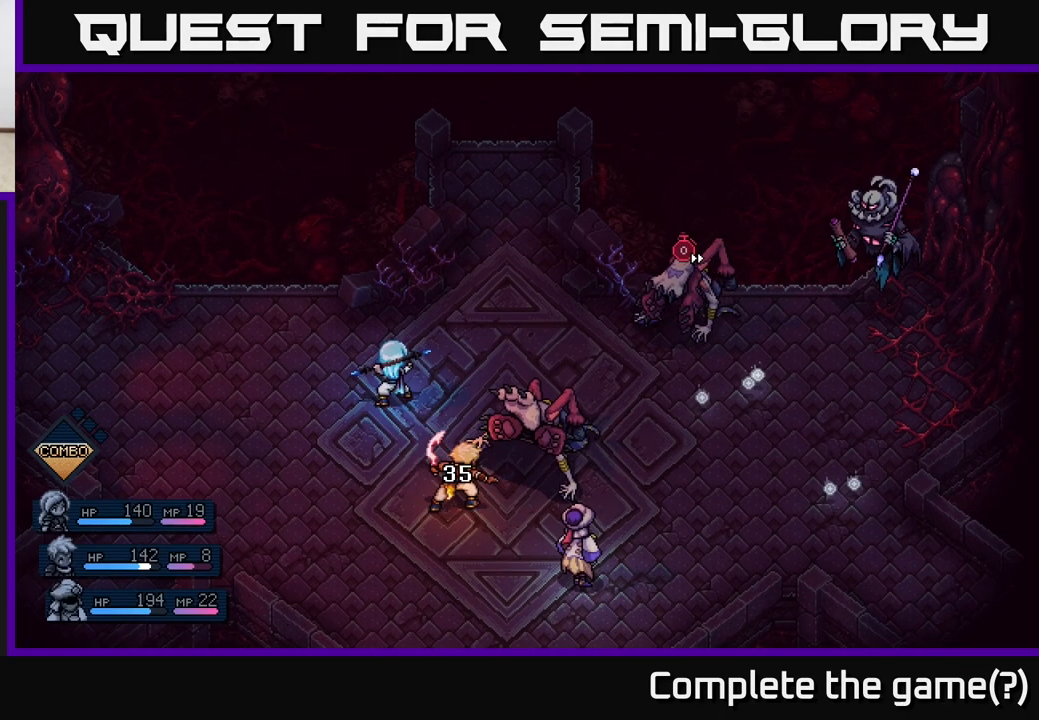
{"buttons": [], "left_stick": "center", "right_stick": "center", "events": []}
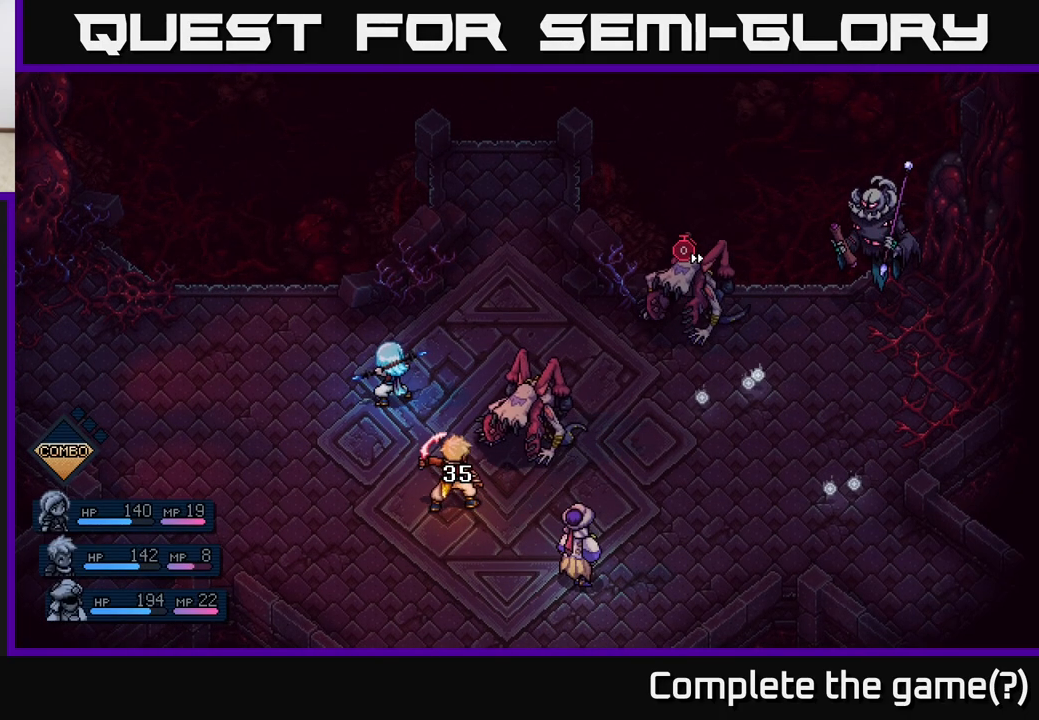
{"buttons": [], "left_stick": "center", "right_stick": "center", "events": []}
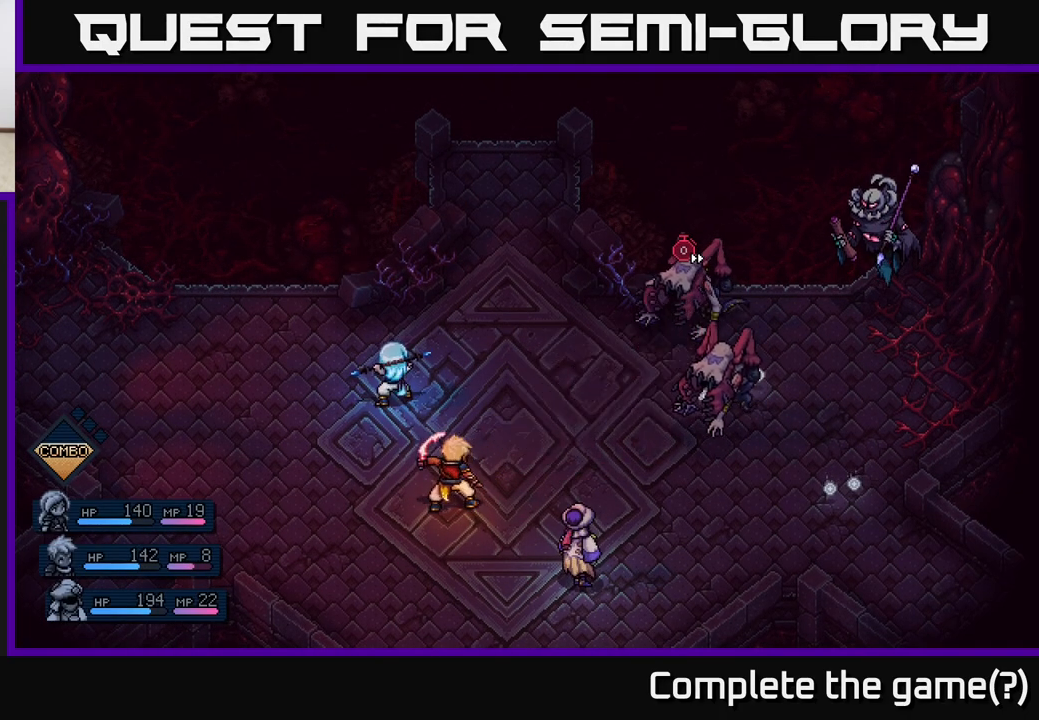
{"buttons": [], "left_stick": "center", "right_stick": "center", "events": []}
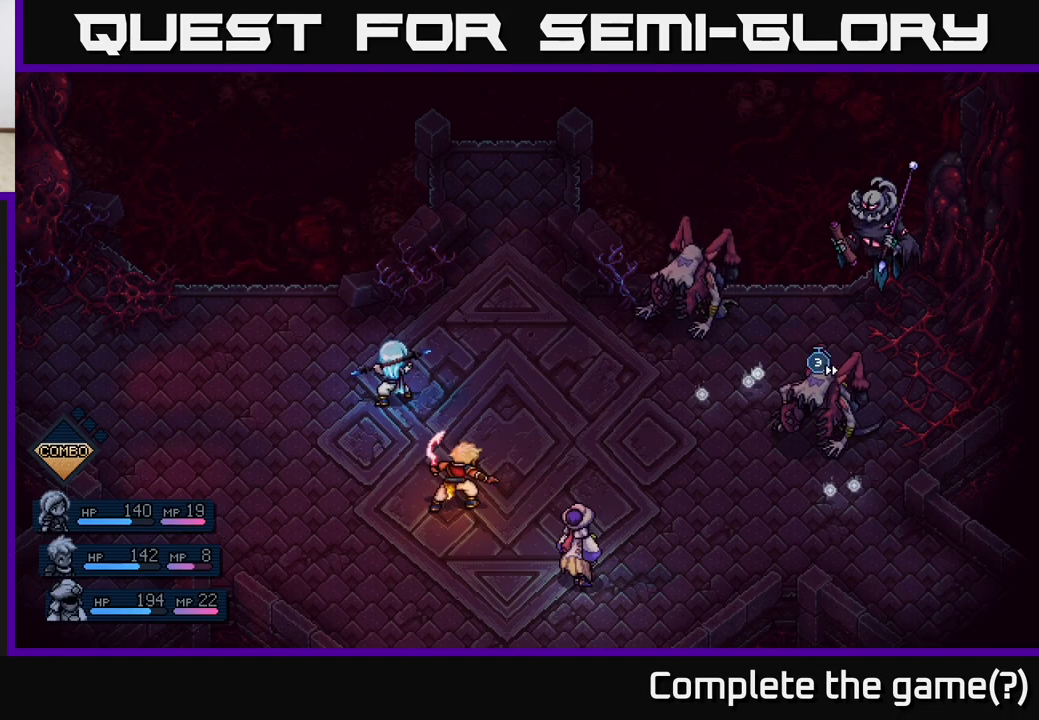
{"buttons": [], "left_stick": "center", "right_stick": "center", "events": []}
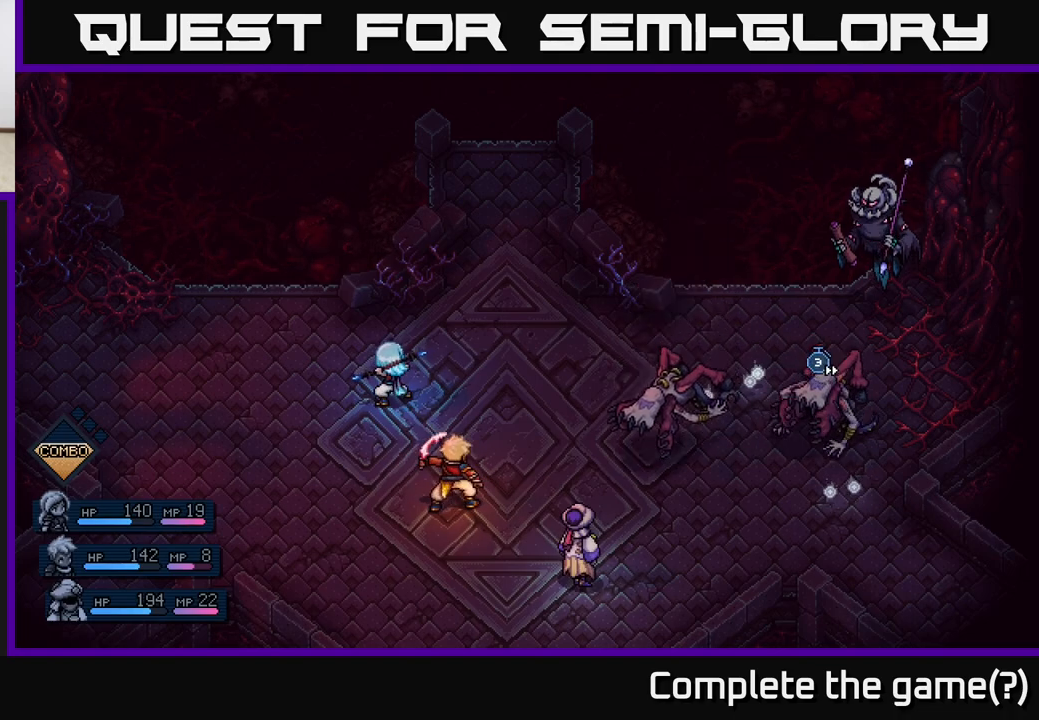
{"buttons": [], "left_stick": "center", "right_stick": "center", "events": []}
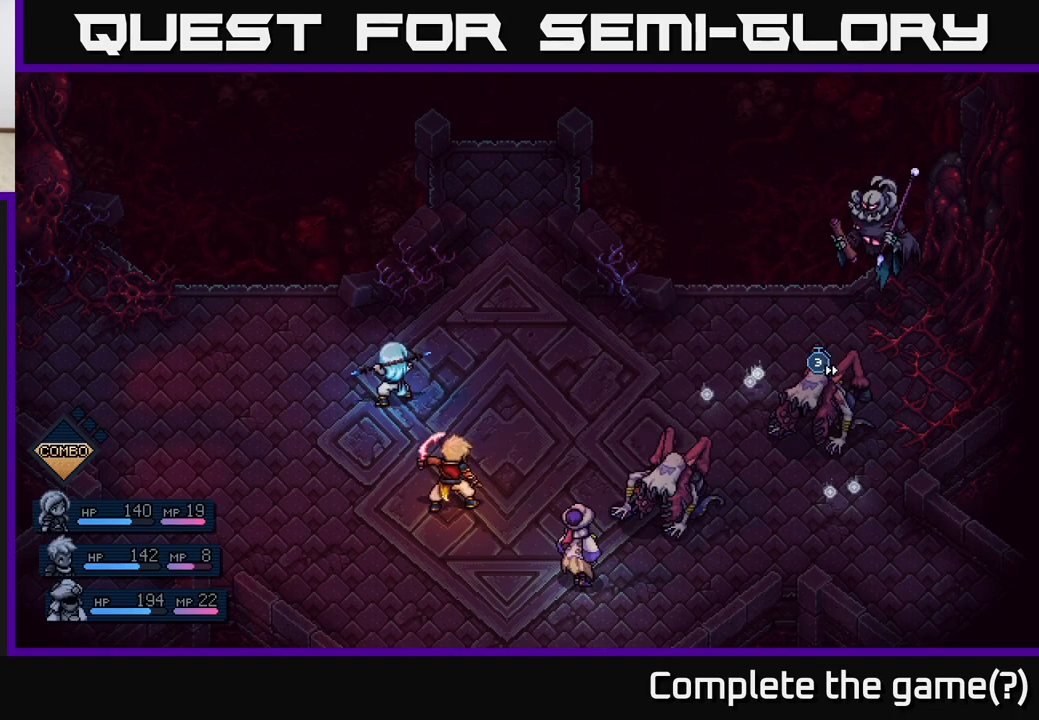
{"buttons": [], "left_stick": "center", "right_stick": "center", "events": []}
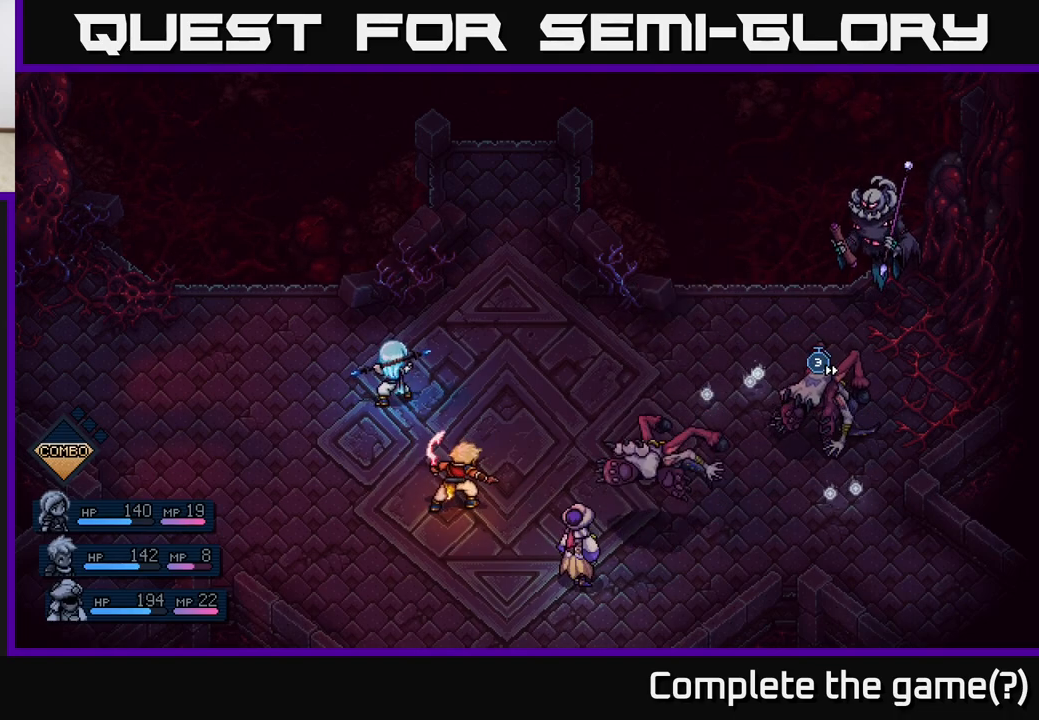
{"buttons": [], "left_stick": "center", "right_stick": "center", "events": [[150, "A", "down"], [383, "A", "up"]]}
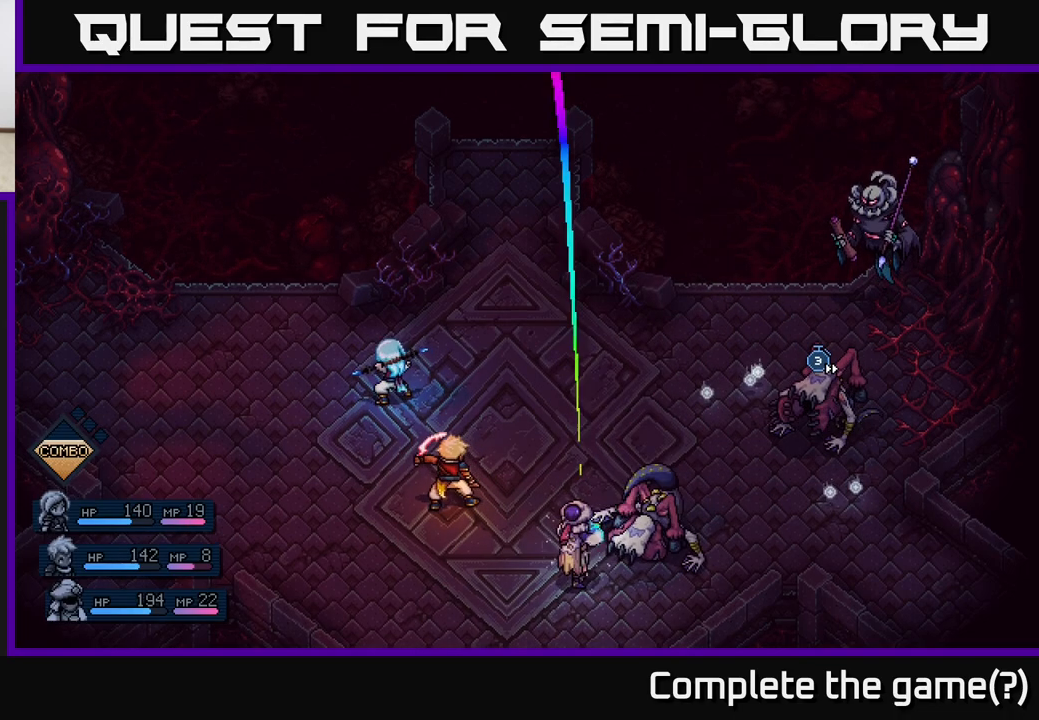
{"buttons": ["A"], "left_stick": "center", "right_stick": "center", "events": [[483, "A", "down"]]}
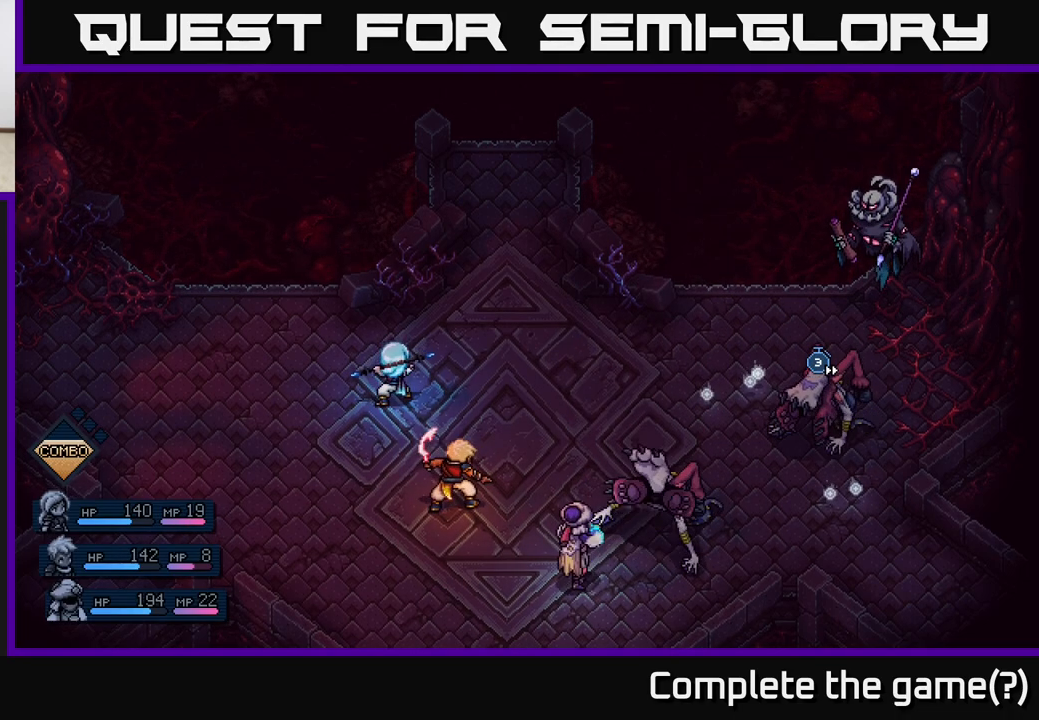
{"buttons": ["A"], "left_stick": "center", "right_stick": "center", "events": []}
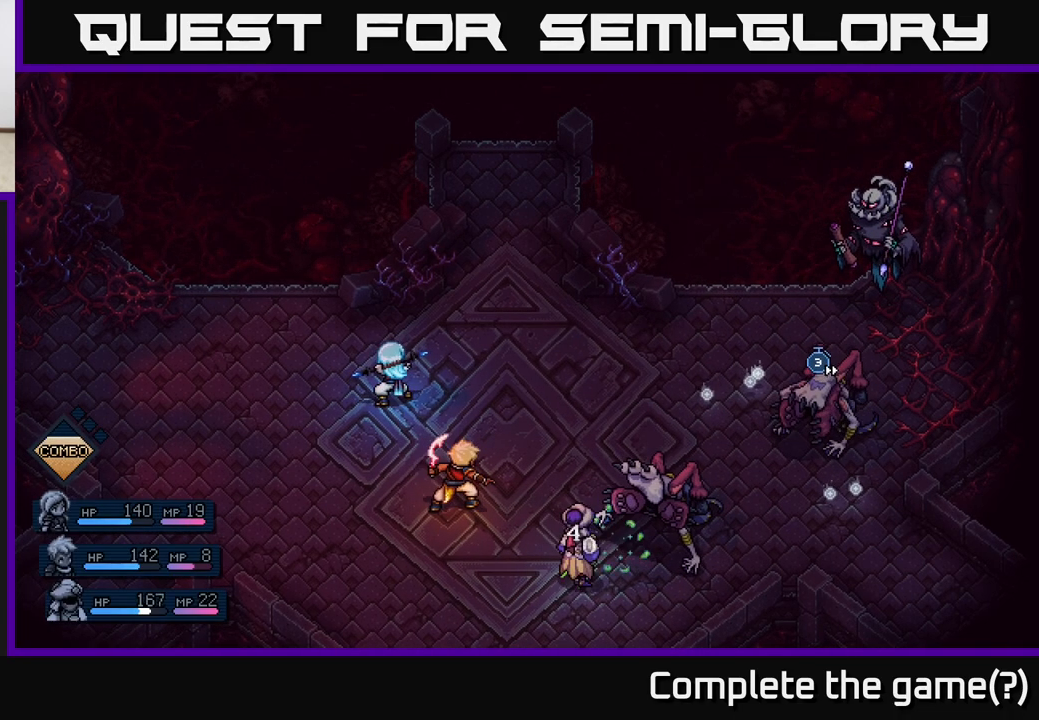
{"buttons": [], "left_stick": "center", "right_stick": "center", "events": [[50, "A", "up"]]}
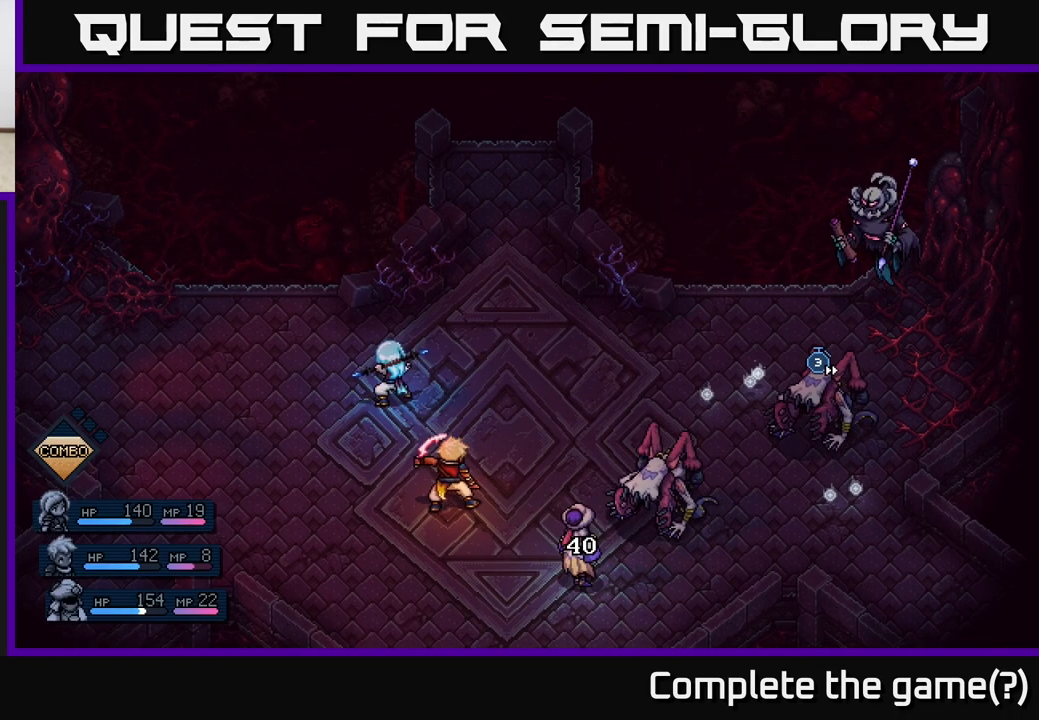
{"buttons": [], "left_stick": "center", "right_stick": "center", "events": []}
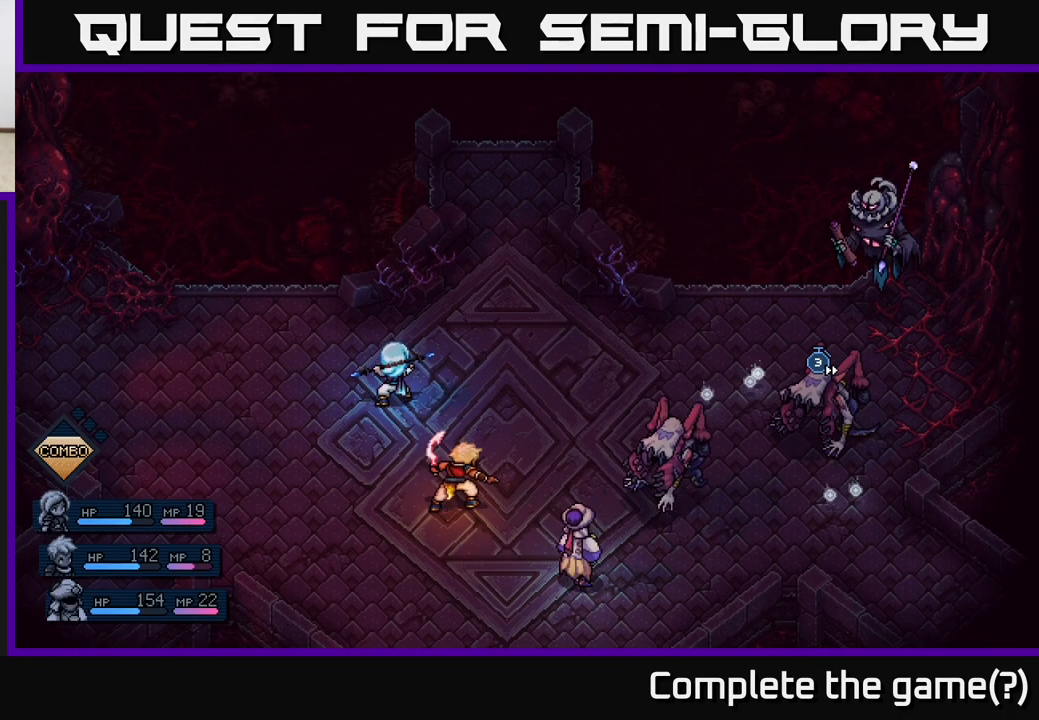
{"buttons": [], "left_stick": "center", "right_stick": "center", "events": []}
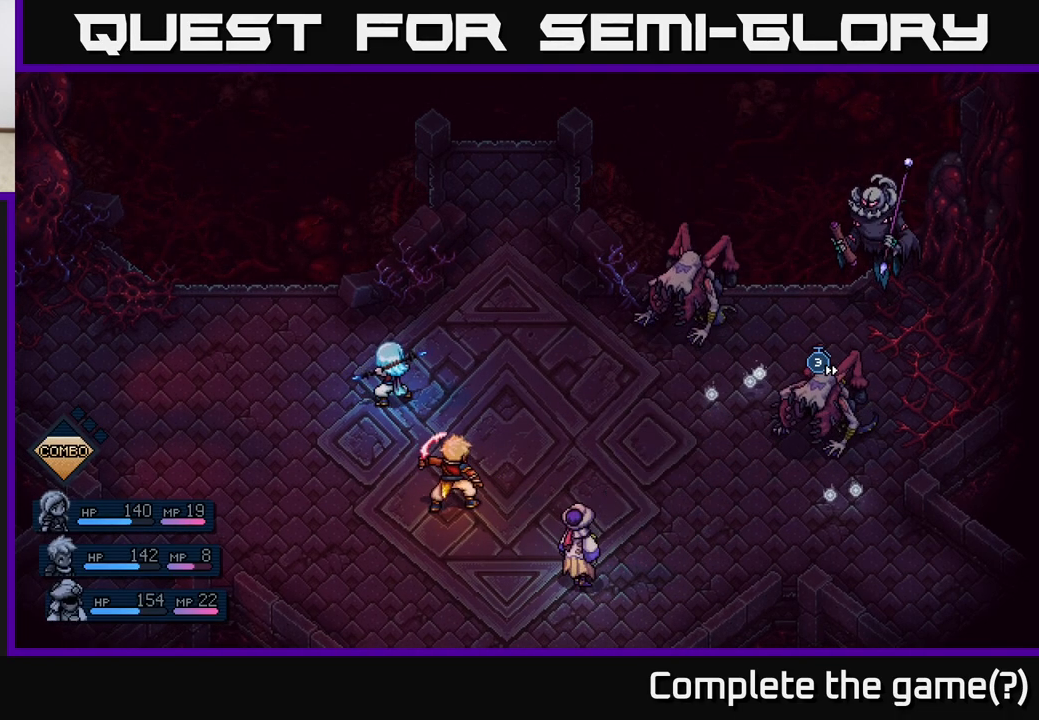
{"buttons": [], "left_stick": "center", "right_stick": "center", "events": []}
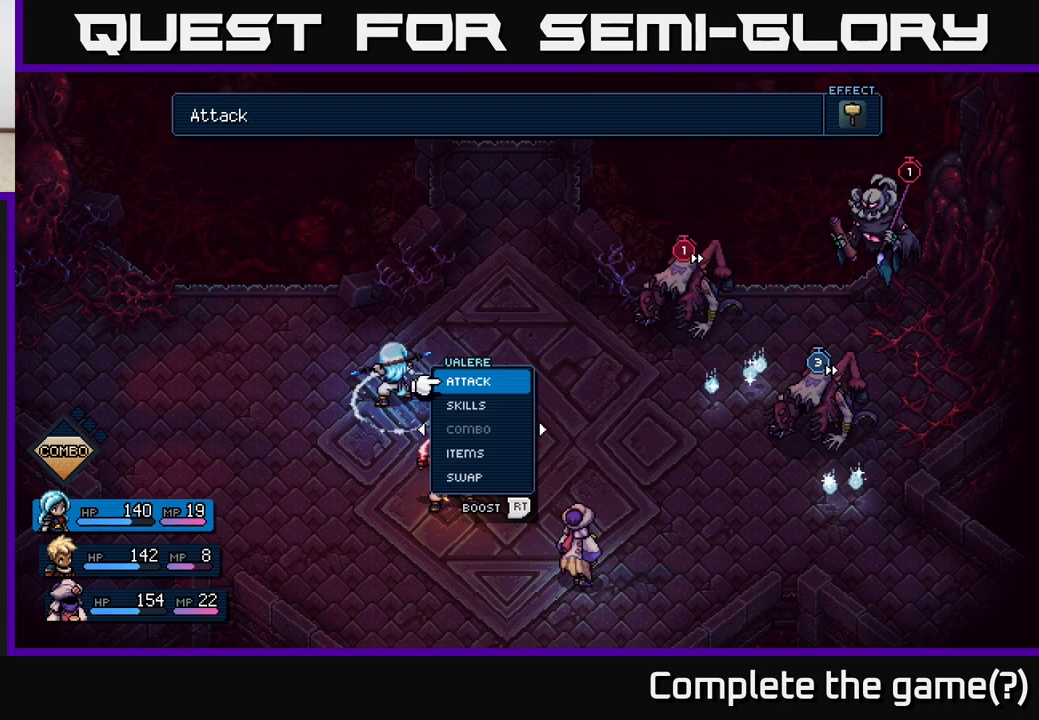
{"buttons": [], "left_stick": "center", "right_stick": "center", "events": [[317, "left_stick", "right"], [483, "left_stick", "center"]]}
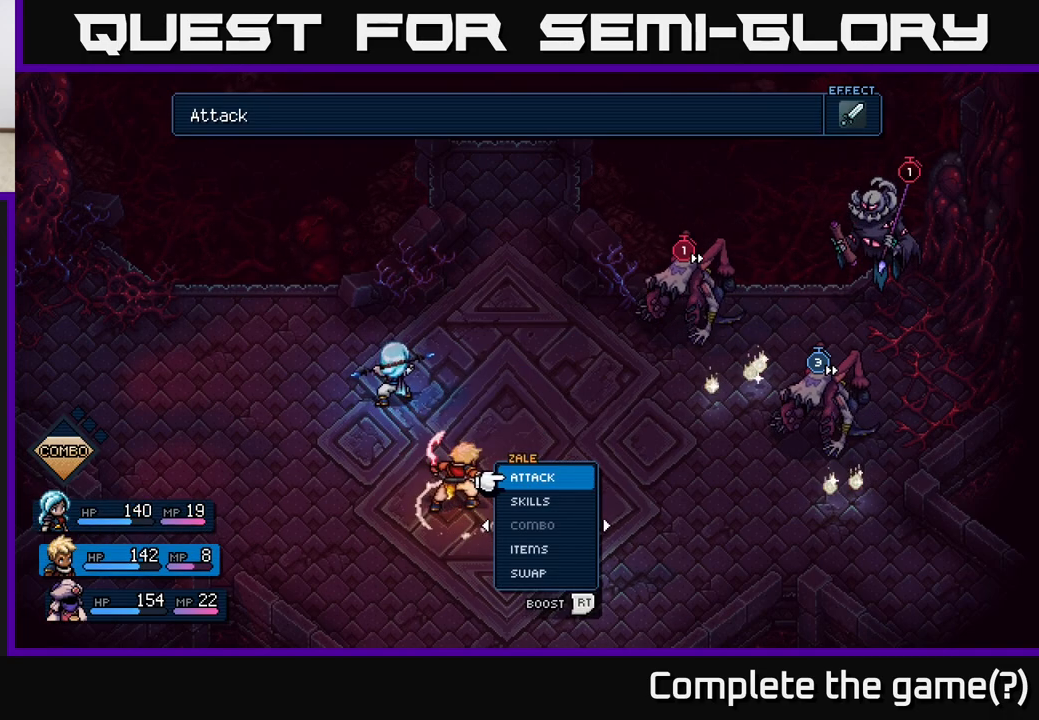
{"buttons": [], "left_stick": "center", "right_stick": "center", "events": [[233, "left_stick", "right"], [400, "left_stick", "center"]]}
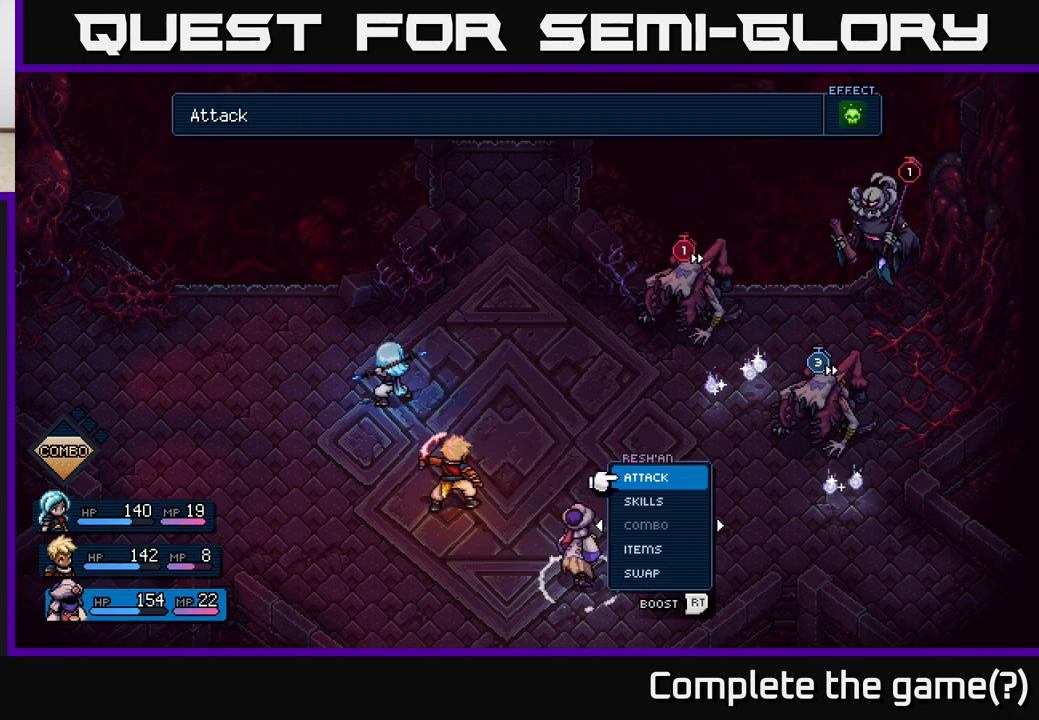
{"buttons": [], "left_stick": "center", "right_stick": "center", "events": [[67, "R2", "down"], [350, "R2", "up"]]}
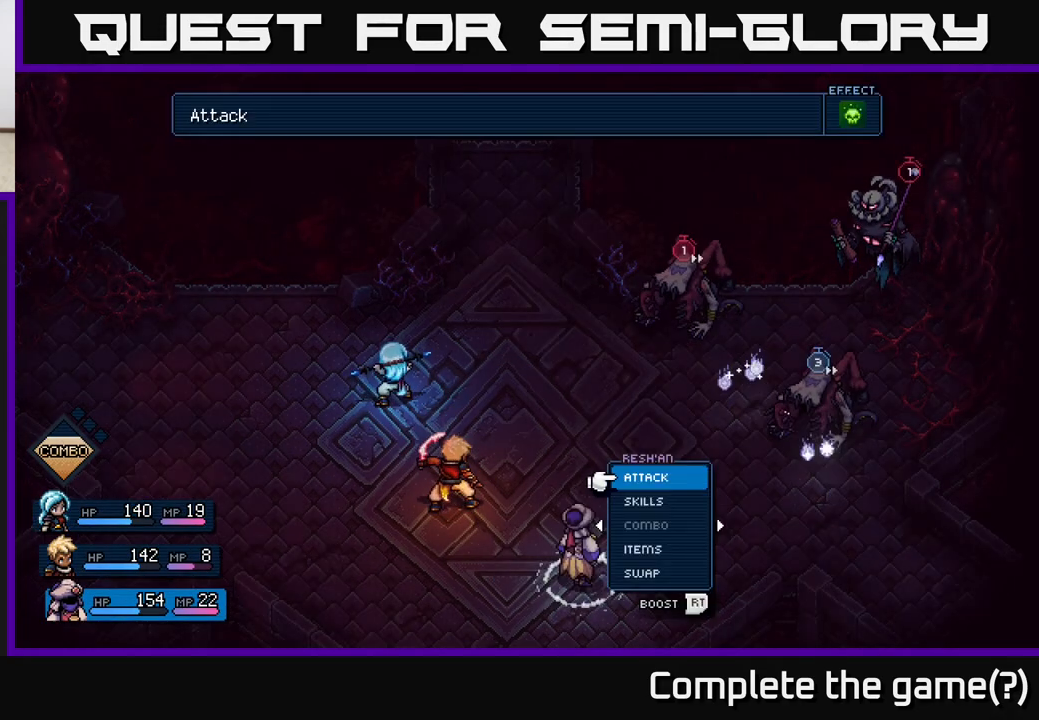
{"buttons": [], "left_stick": "left", "right_stick": "center", "events": [[100, "left_stick", "left"], [267, "left_stick", "center"], [367, "left_stick", "left"]]}
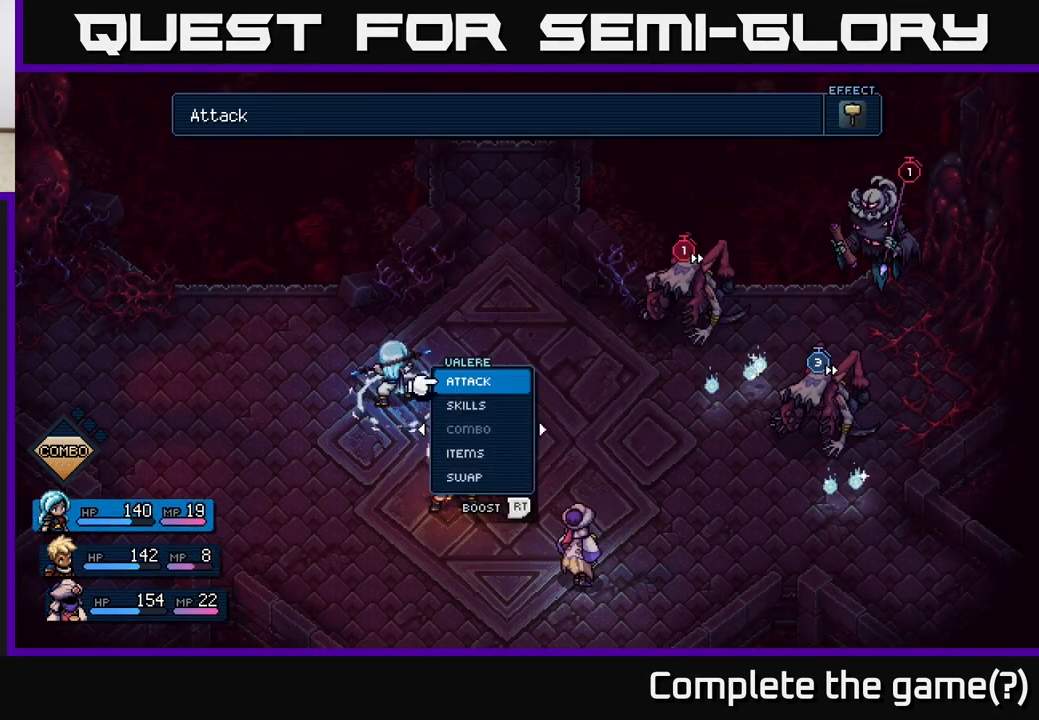
{"buttons": [], "left_stick": "center", "right_stick": "center", "events": [[17, "left_stick", "center"]]}
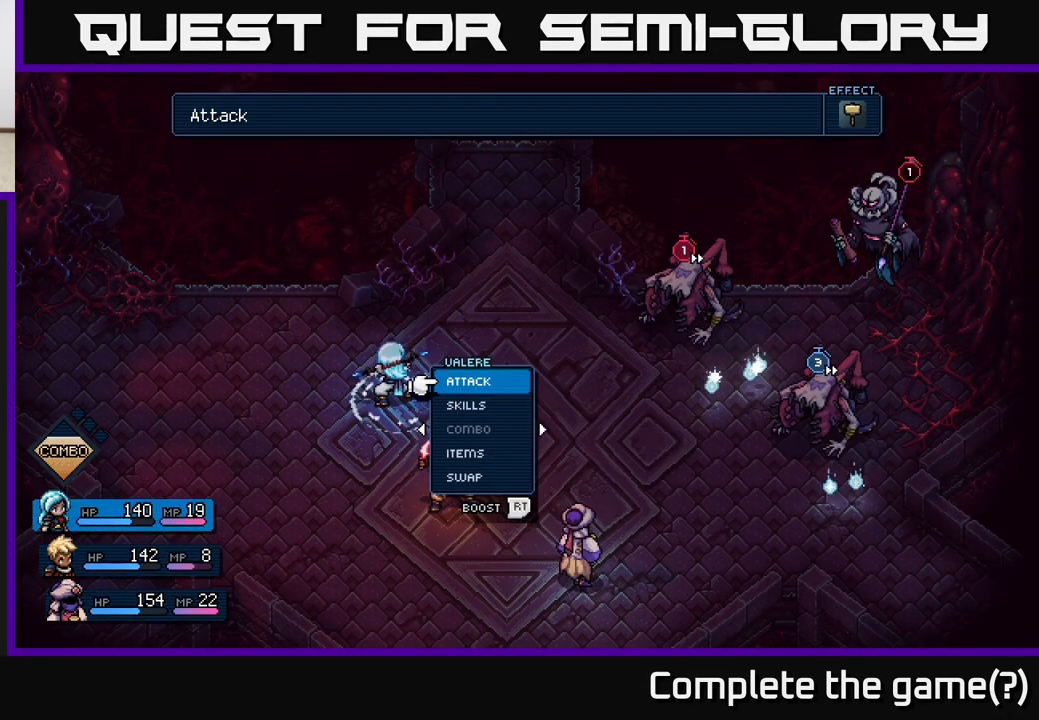
{"buttons": [], "left_stick": "center", "right_stick": "center", "events": [[250, "left_stick", "down"], [433, "left_stick", "center"]]}
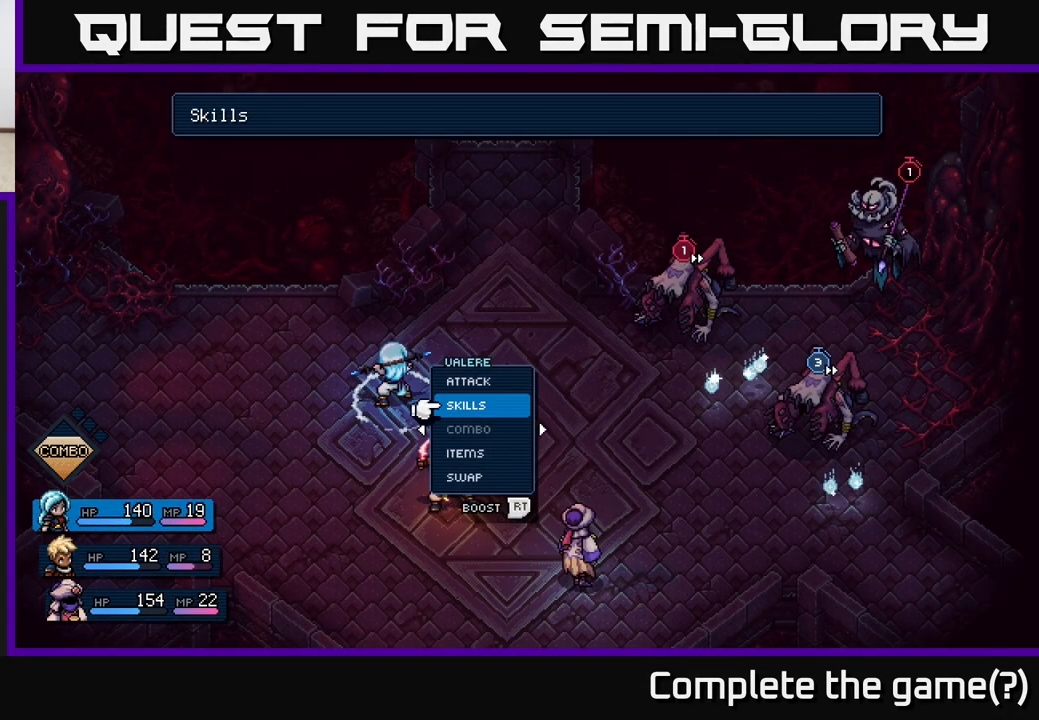
{"buttons": [], "left_stick": "center", "right_stick": "center", "events": [[133, "R2", "down"], [200, "R2", "up"], [217, "R2", "down"], [367, "R2", "up"]]}
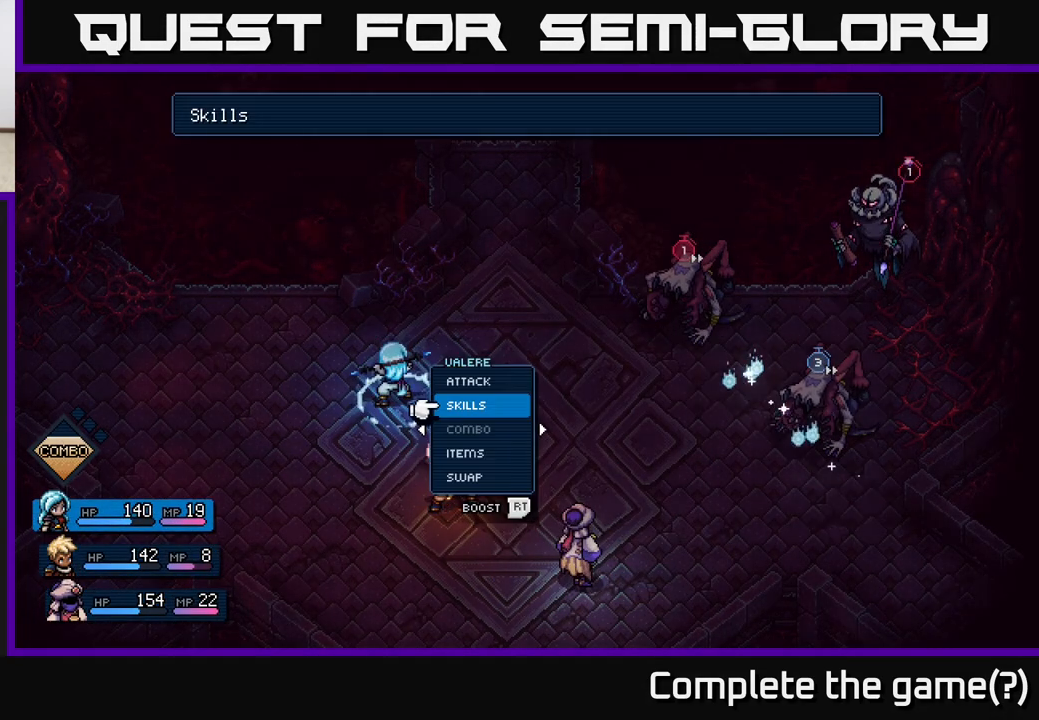
{"buttons": [], "left_stick": "center", "right_stick": "center", "events": []}
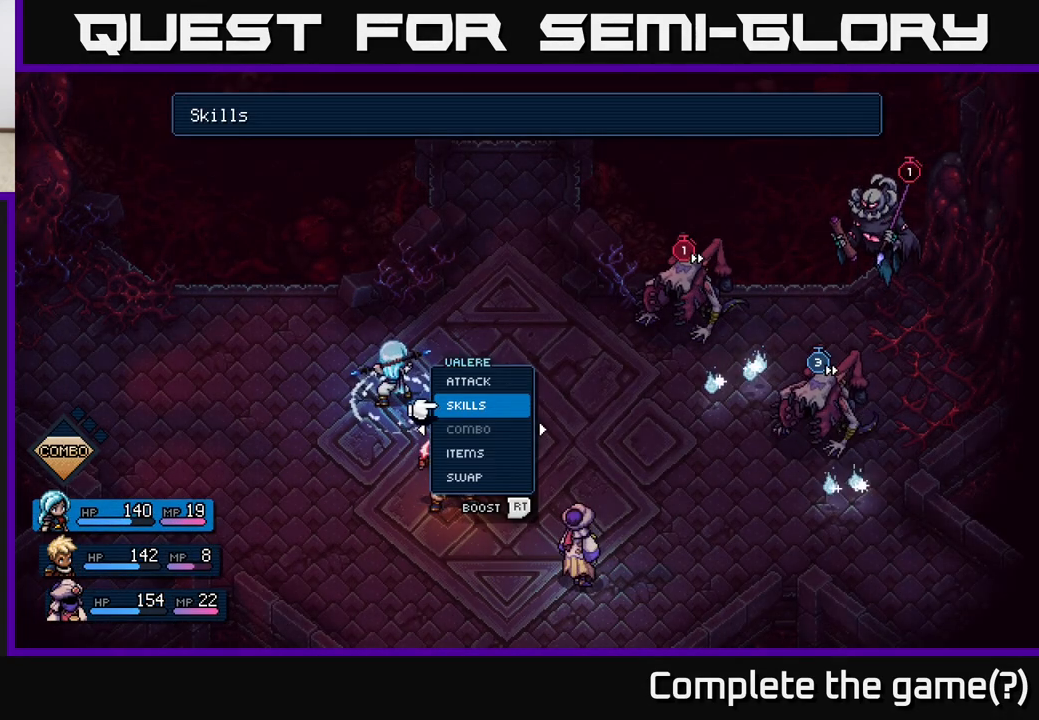
{"buttons": ["R2"], "left_stick": "center", "right_stick": "center", "events": [[167, "left_stick", "up"], [333, "left_stick", "center"], [467, "R2", "down"]]}
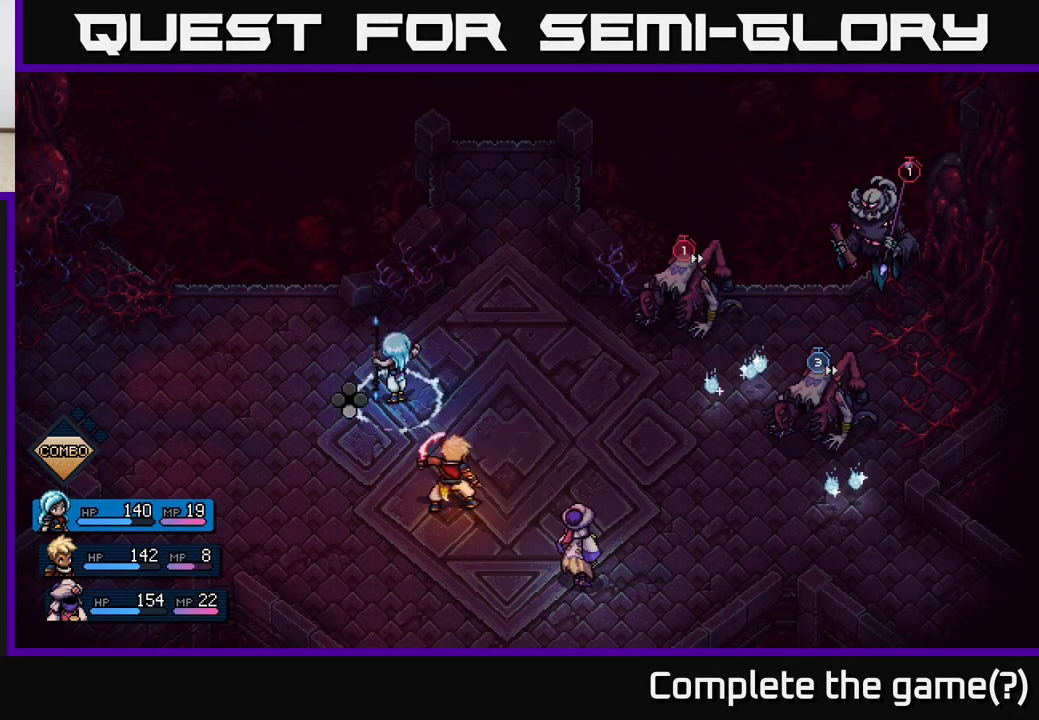
{"buttons": ["R2"], "left_stick": "center", "right_stick": "center", "events": [[350, "A", "down"], [450, "A", "up"]]}
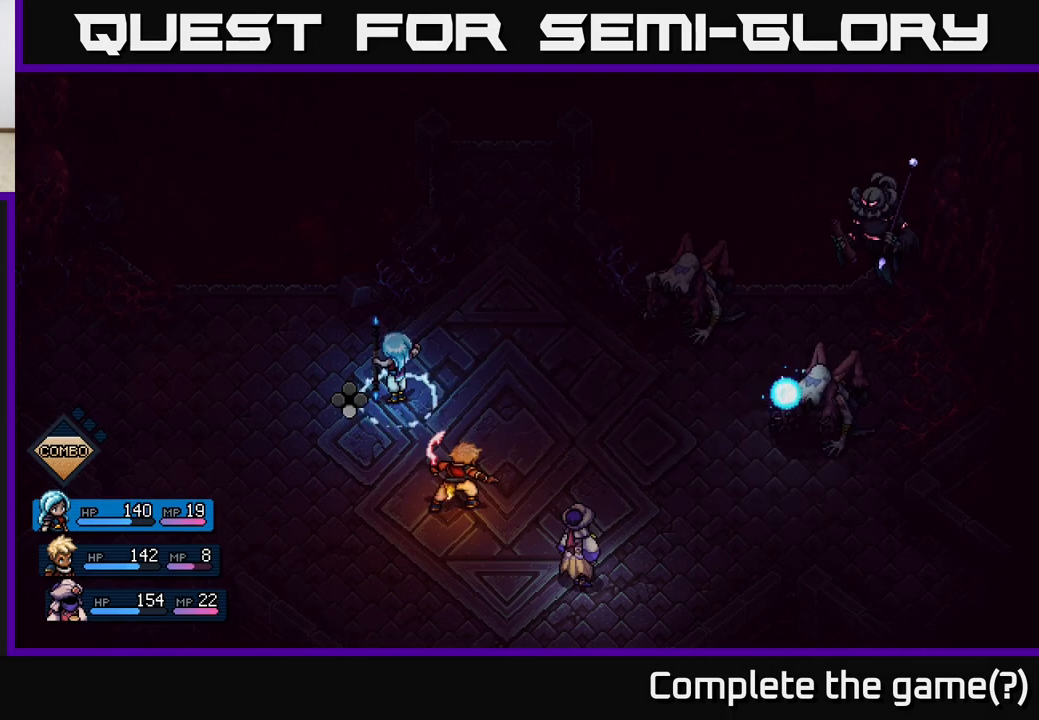
{"buttons": [], "left_stick": "center", "right_stick": "center", "events": [[167, "R2", "up"], [333, "A", "down"], [433, "A", "up"]]}
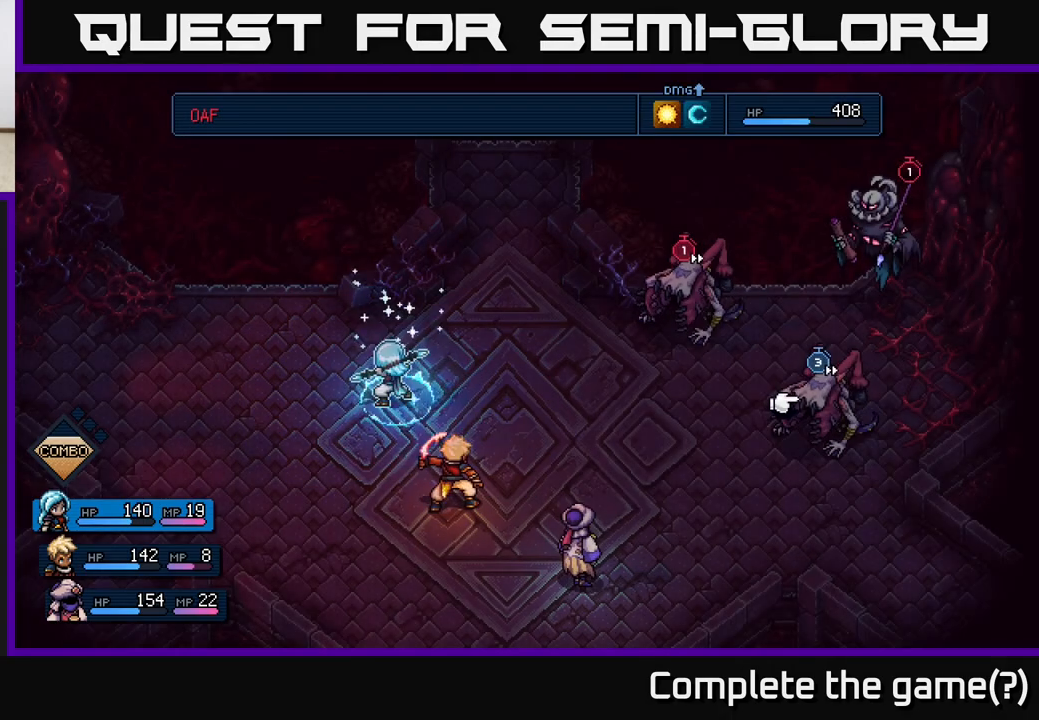
{"buttons": [], "left_stick": "center", "right_stick": "center", "events": []}
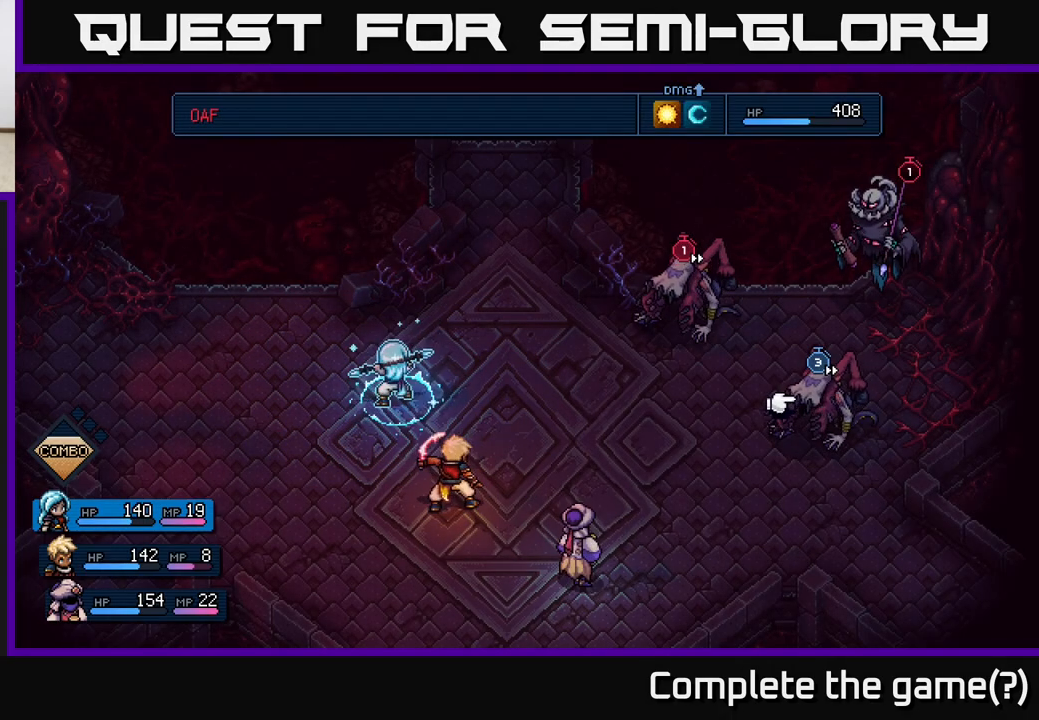
{"buttons": [], "left_stick": "center", "right_stick": "center", "events": [[200, "left_stick", "left"], [367, "left_stick", "center"]]}
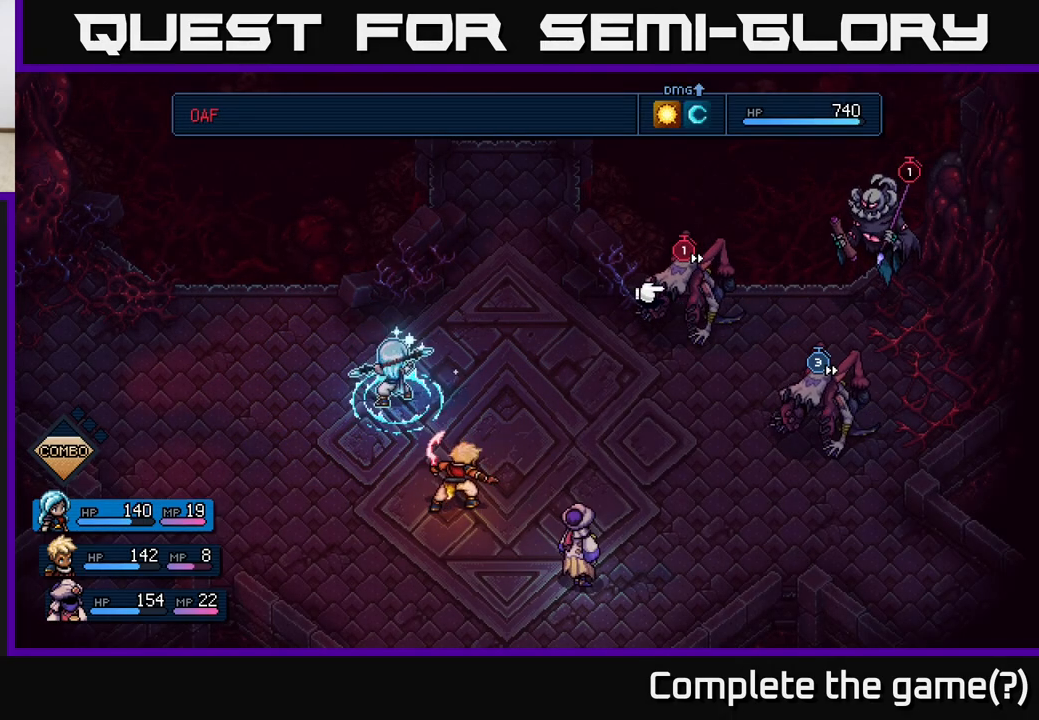
{"buttons": [], "left_stick": "down-right", "right_stick": "center", "events": [[333, "left_stick", "down-right"]]}
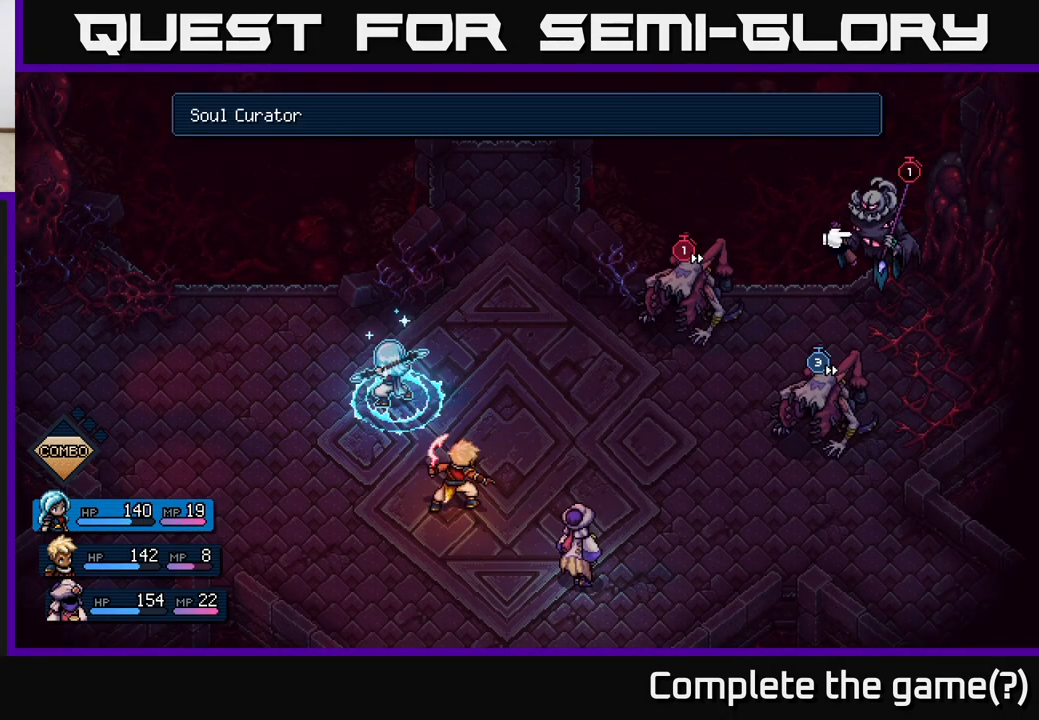
{"buttons": [], "left_stick": "center", "right_stick": "center", "events": [[50, "left_stick", "center"], [233, "left_stick", "down"], [433, "left_stick", "center"]]}